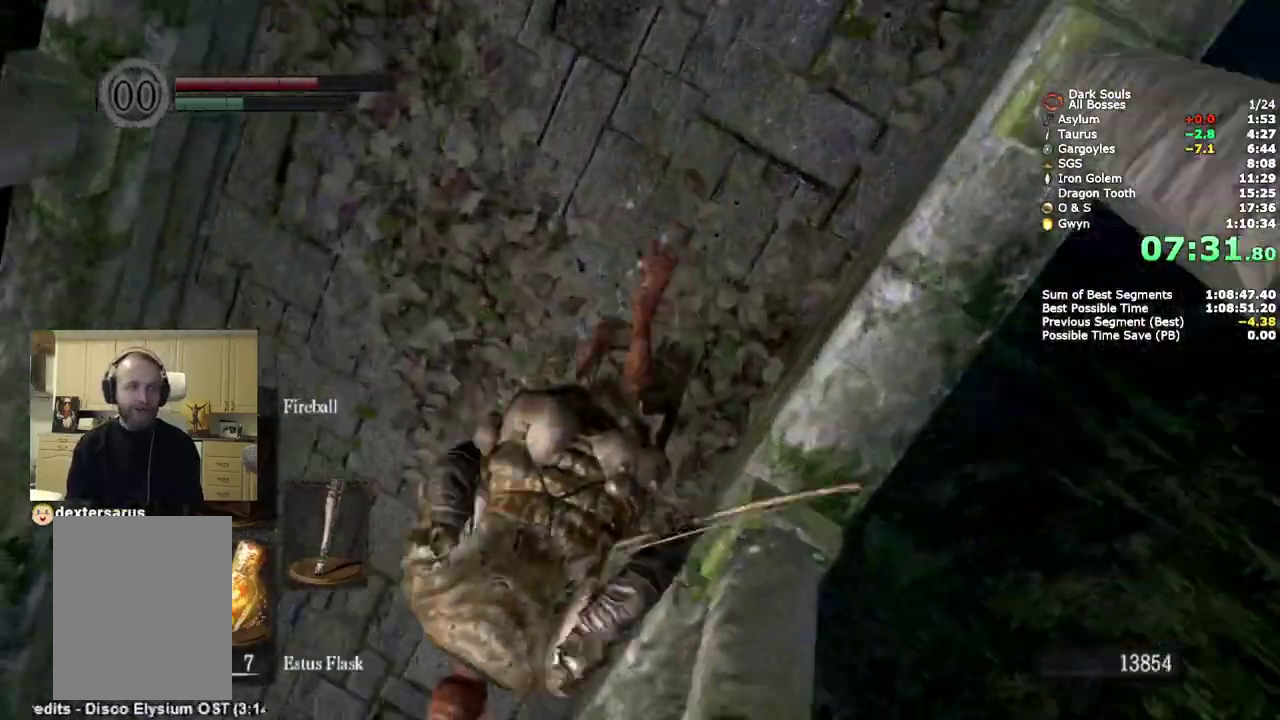
Gameplay with a controller (PlayStation layout); each line is a JSON object with the inputs held at the frame after it. "events" lists button and stick changes between this image and that frame as [ms after this image, input, new state], when the widget could be followed in between. Not read: R1 keyboard_mouse.
{"buttons": ["CIRCLE"], "left_stick": "up", "right_stick": "center", "events": []}
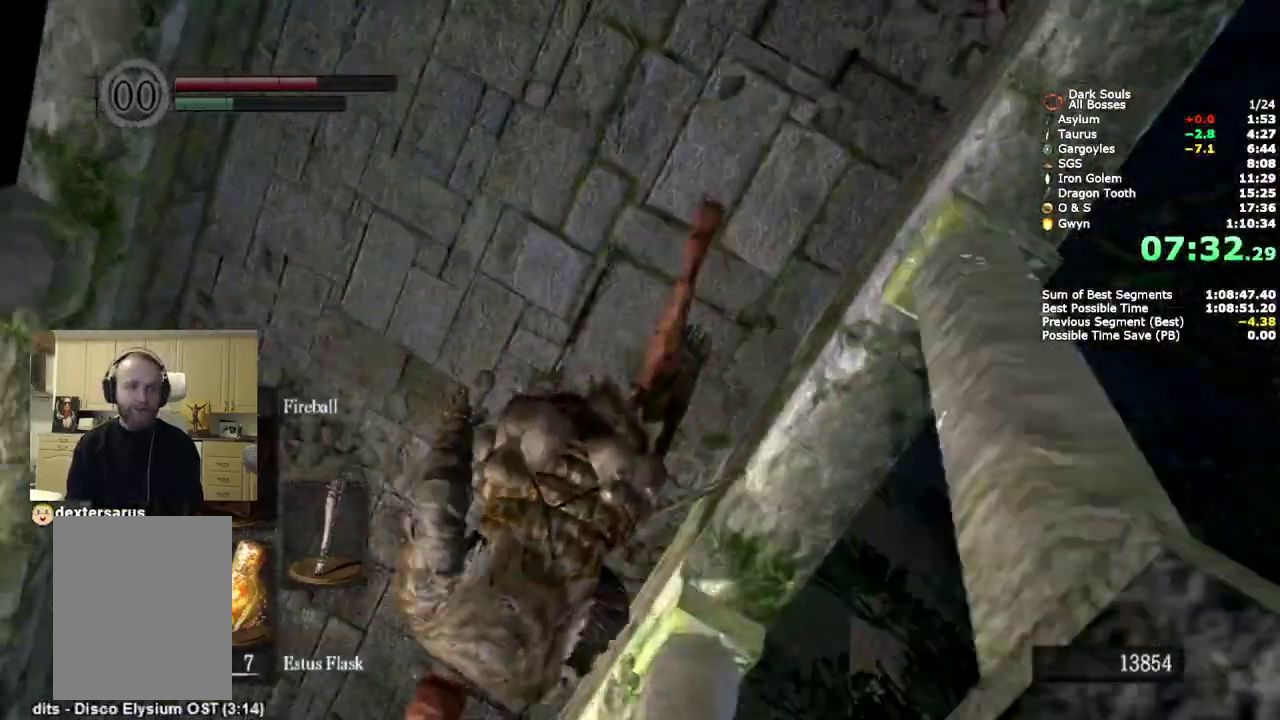
{"buttons": ["CIRCLE"], "left_stick": "up", "right_stick": "center", "events": []}
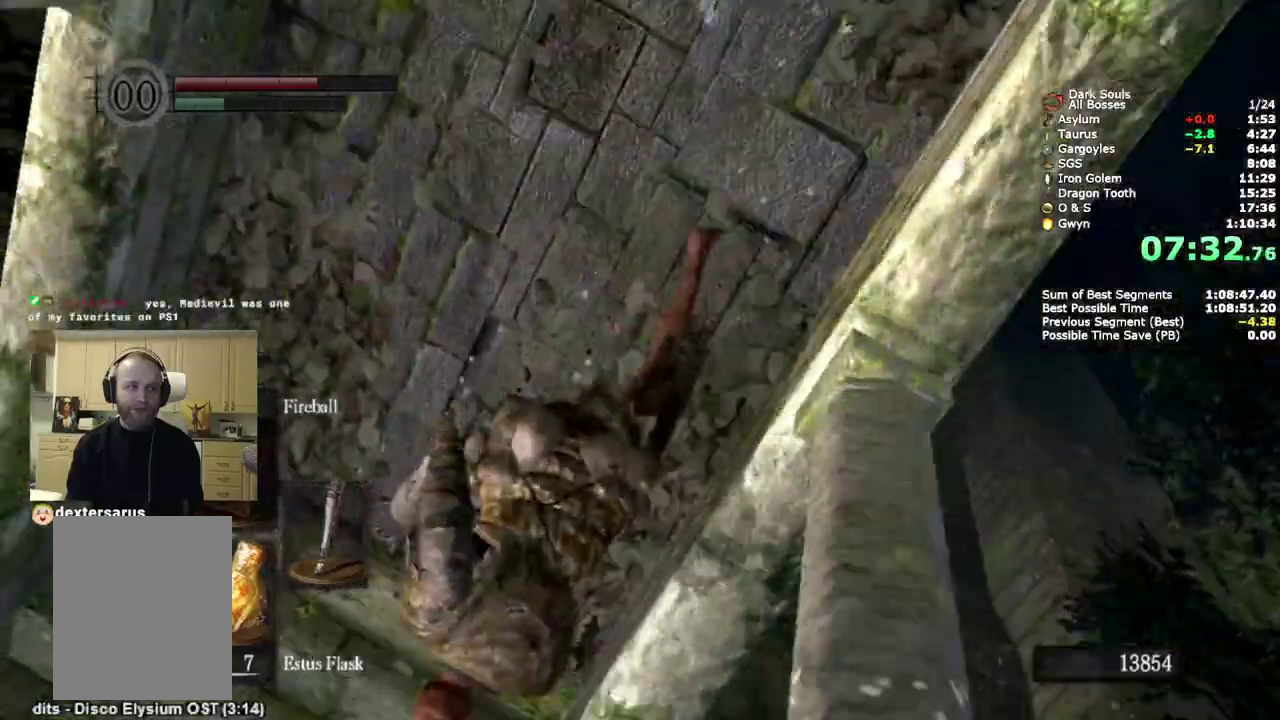
{"buttons": ["CIRCLE"], "left_stick": "up", "right_stick": "center", "events": []}
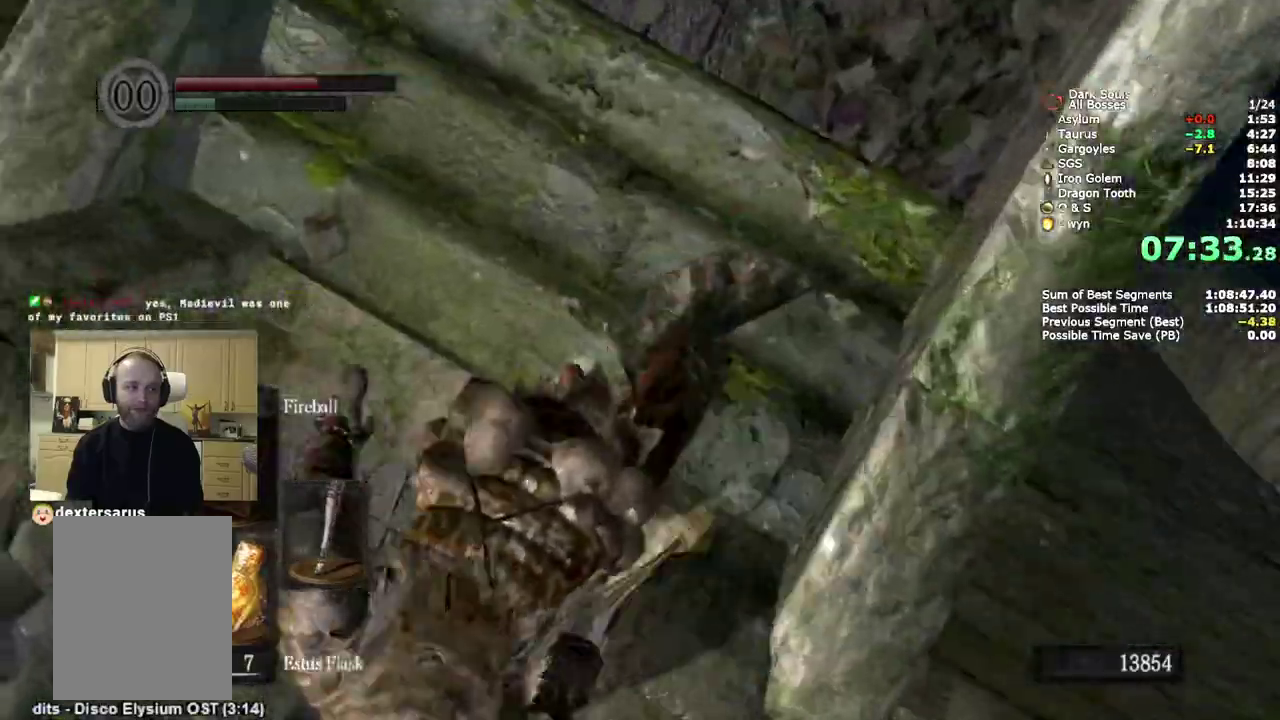
{"buttons": [], "left_stick": "up", "right_stick": "center", "events": [[267, "CIRCLE", "up"]]}
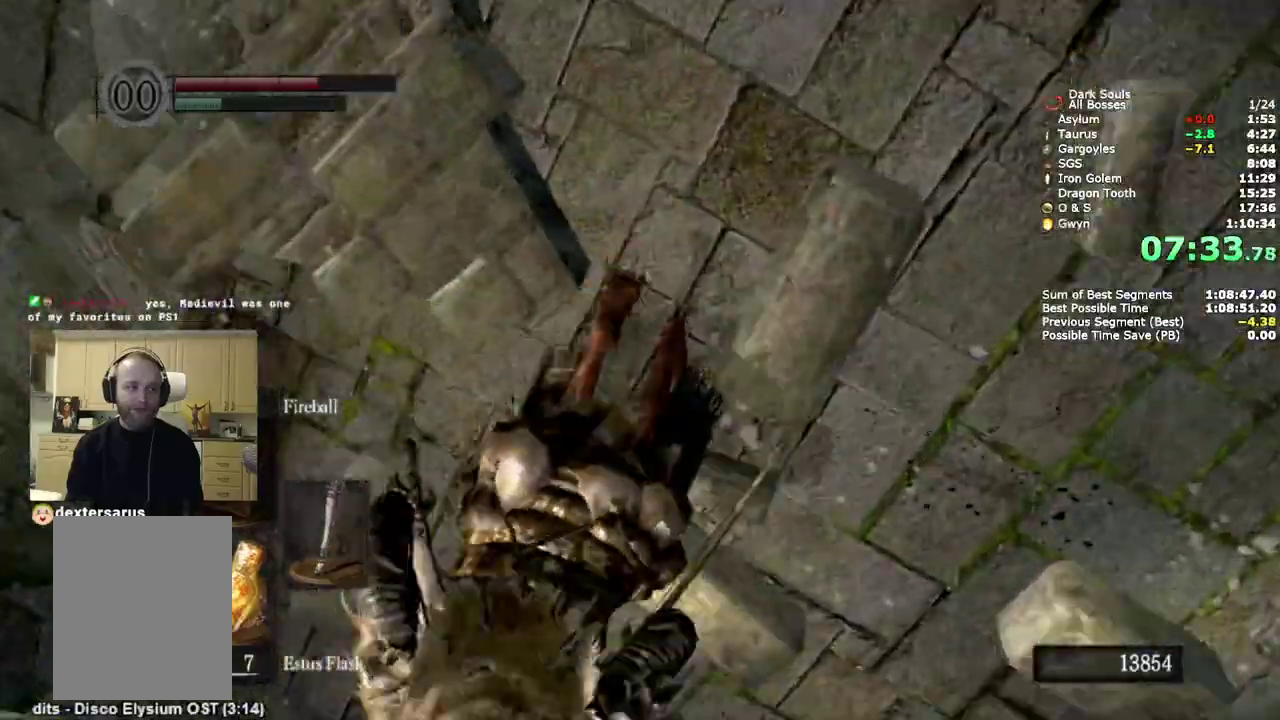
{"buttons": [], "left_stick": "up", "right_stick": "center", "events": []}
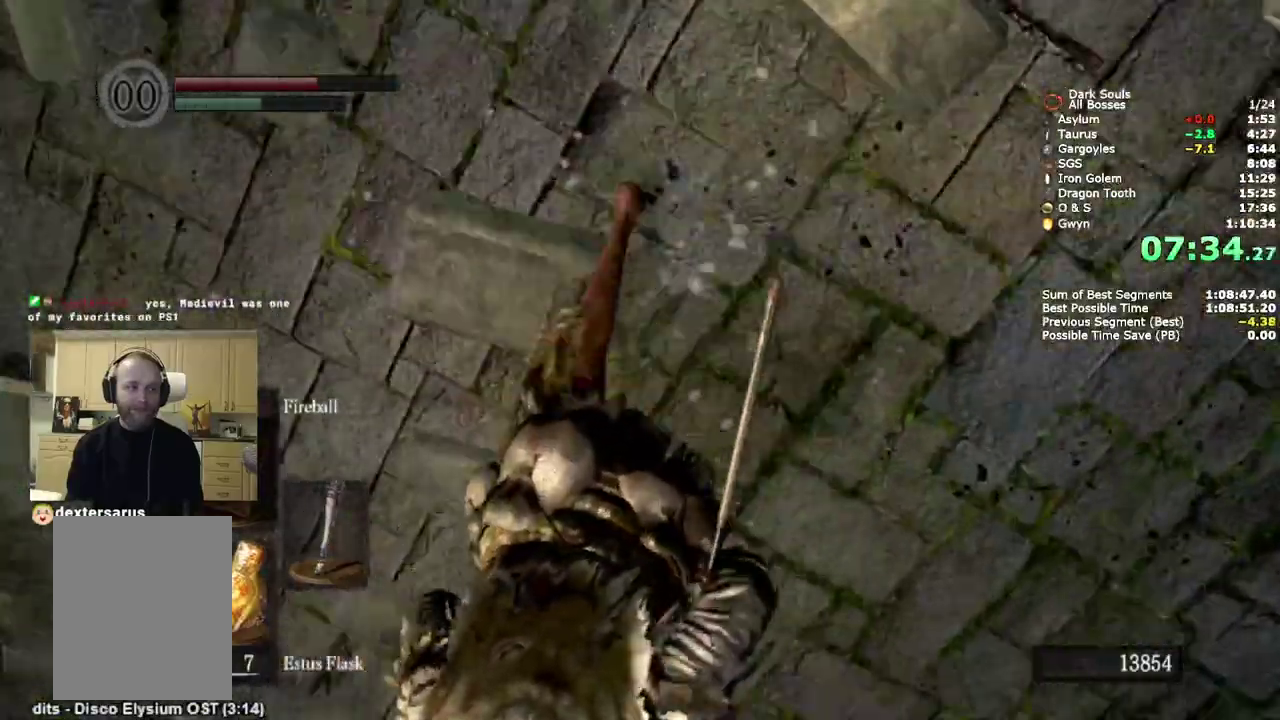
{"buttons": ["CIRCLE"], "left_stick": "up", "right_stick": "center", "events": [[317, "CIRCLE", "down"]]}
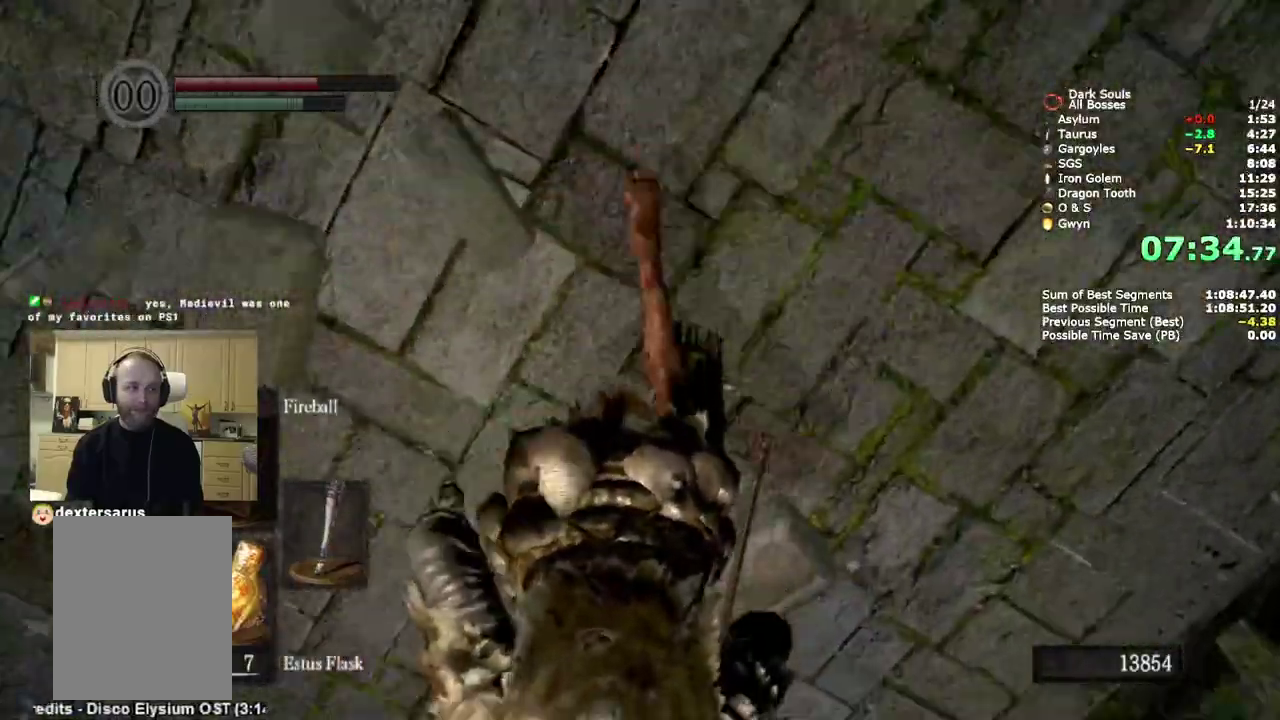
{"buttons": ["CIRCLE", "L2"], "left_stick": "up", "right_stick": "center", "events": [[50, "L2", "down"]]}
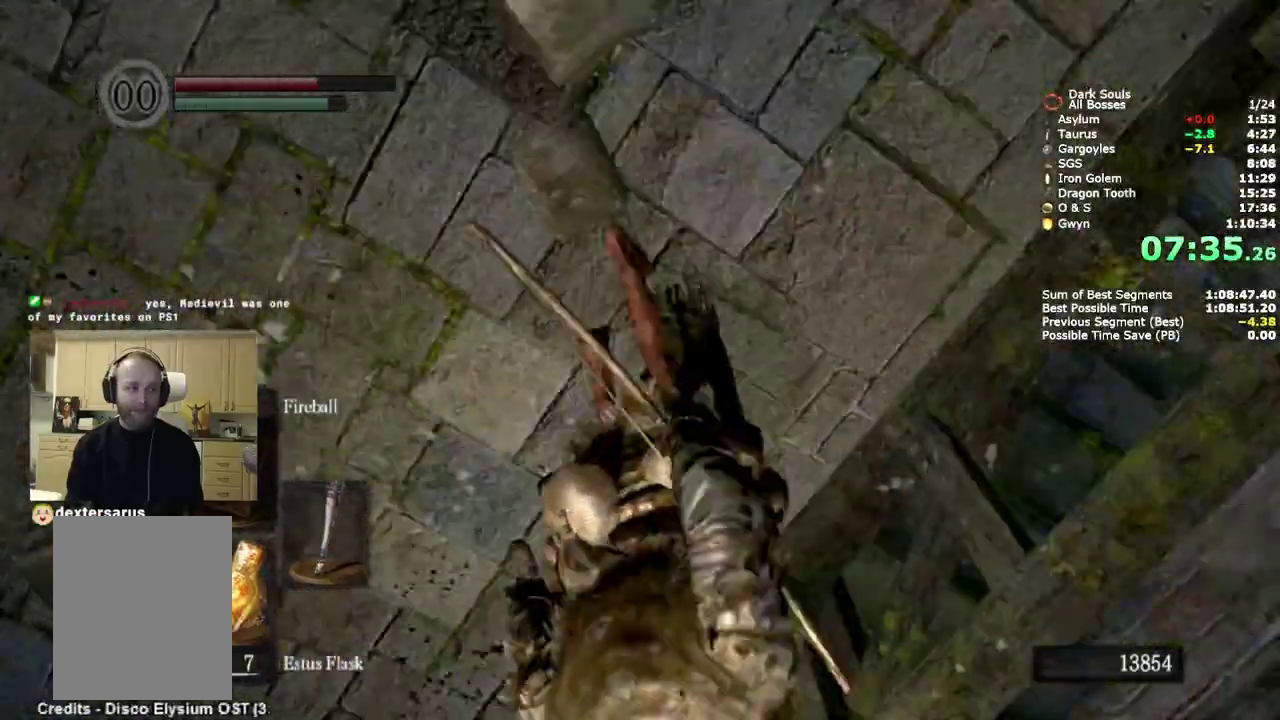
{"buttons": ["CIRCLE"], "left_stick": "up-left", "right_stick": "center", "events": [[417, "left_stick", "up-left"], [450, "L2", "up"]]}
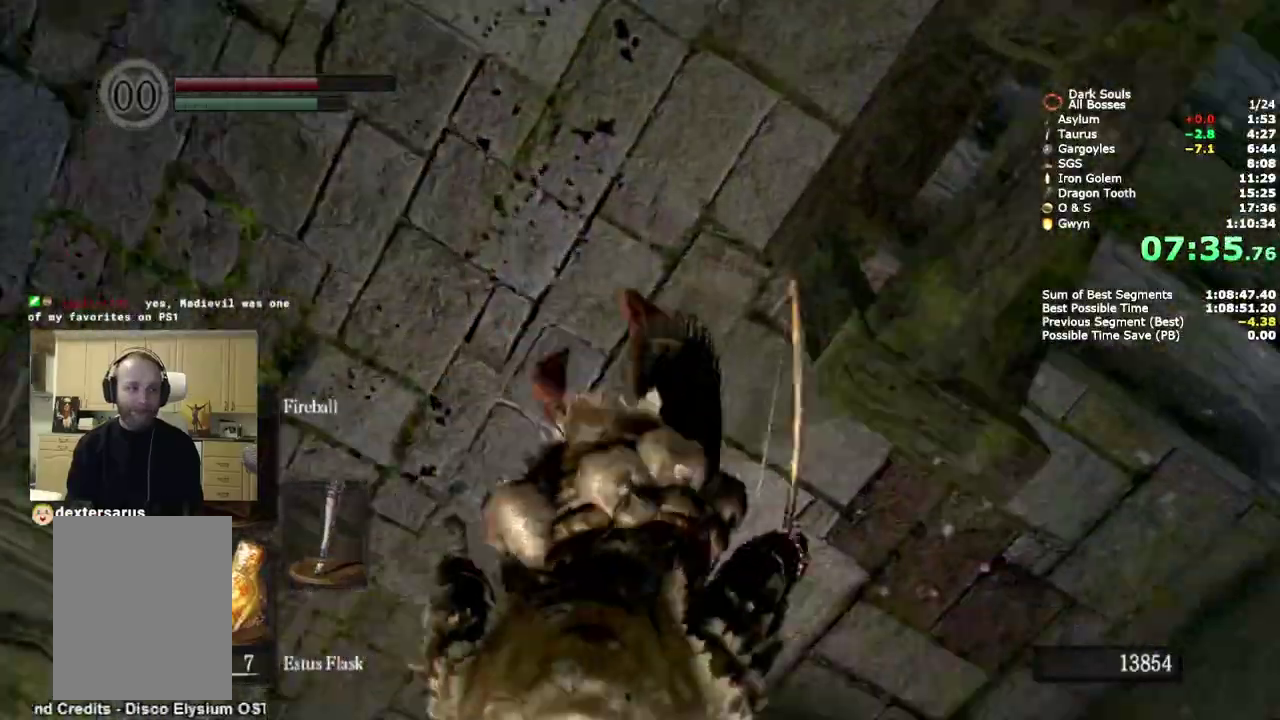
{"buttons": ["CIRCLE"], "left_stick": "up-left", "right_stick": "center"}
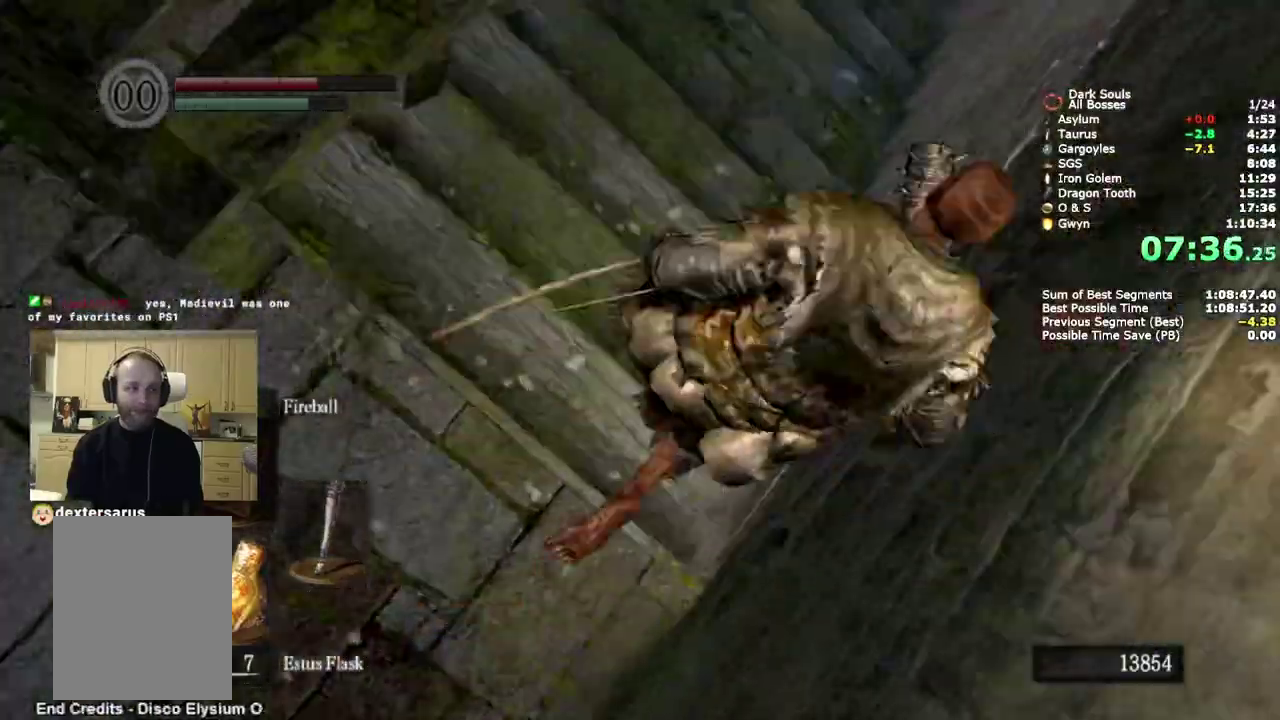
{"buttons": ["CIRCLE"], "left_stick": "up-left", "right_stick": "center"}
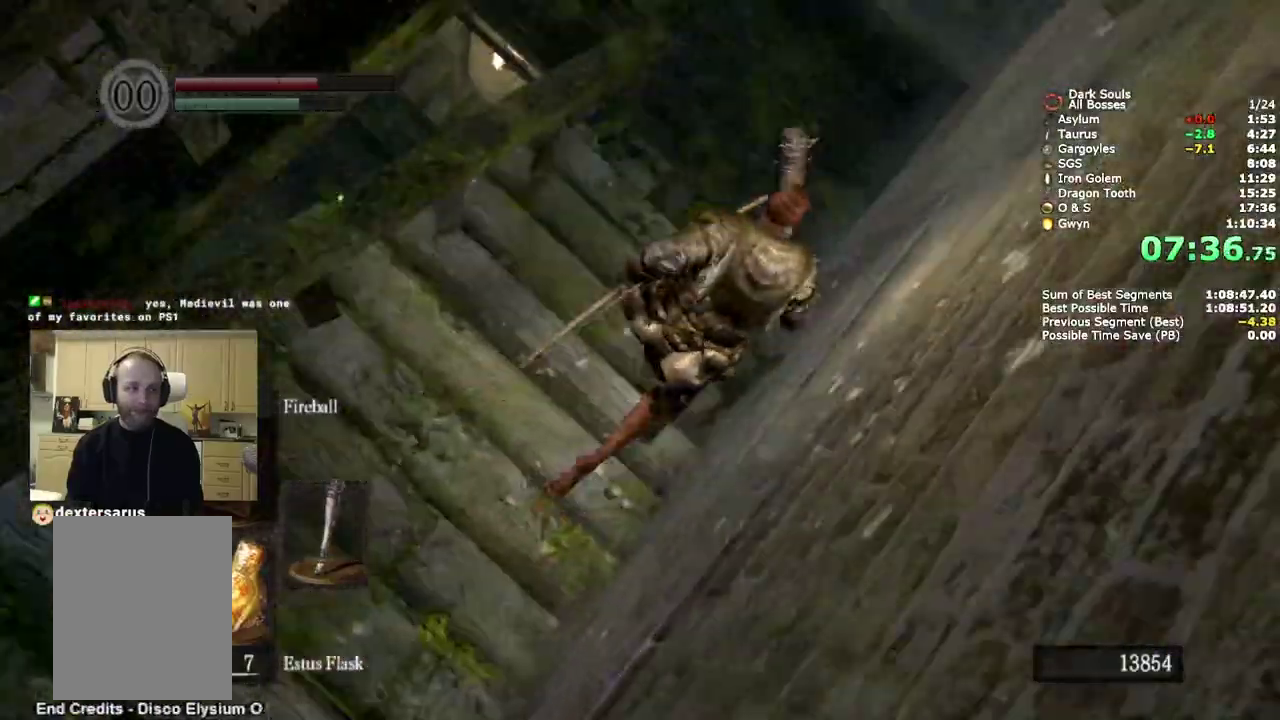
{"buttons": ["CIRCLE"], "left_stick": "up-left", "right_stick": "center"}
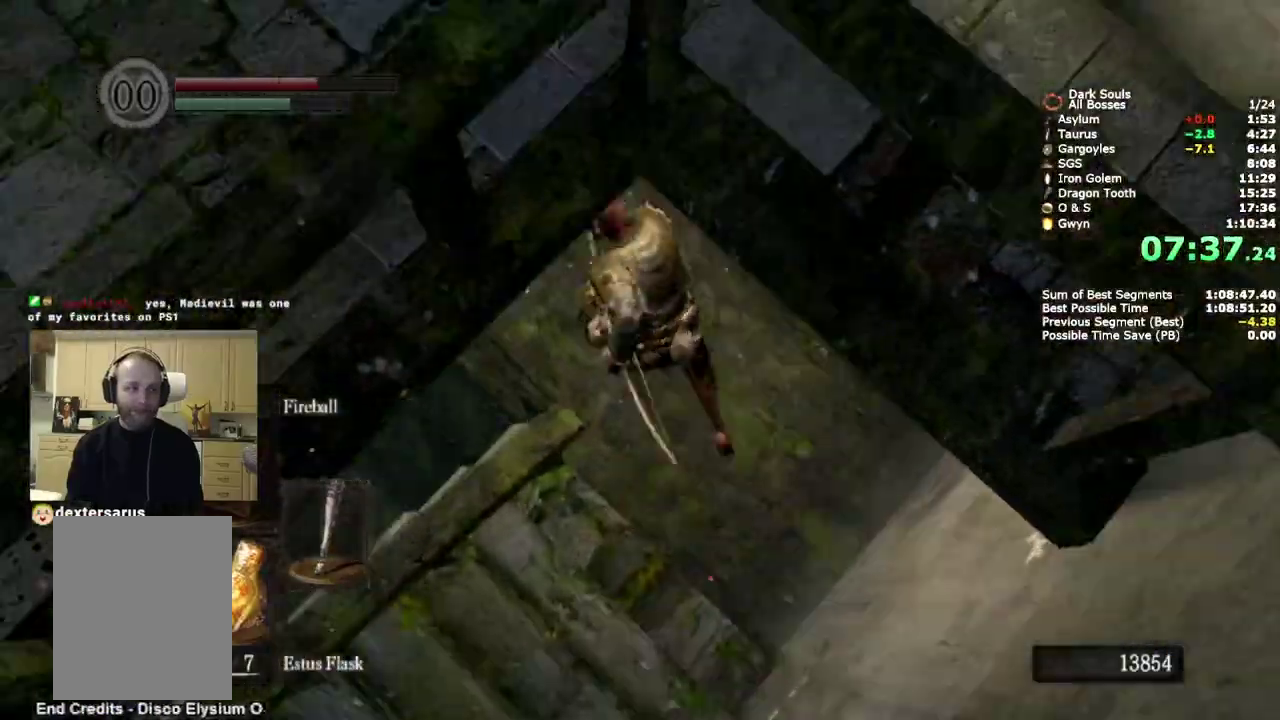
{"buttons": ["CIRCLE"], "left_stick": "up-left", "right_stick": "center"}
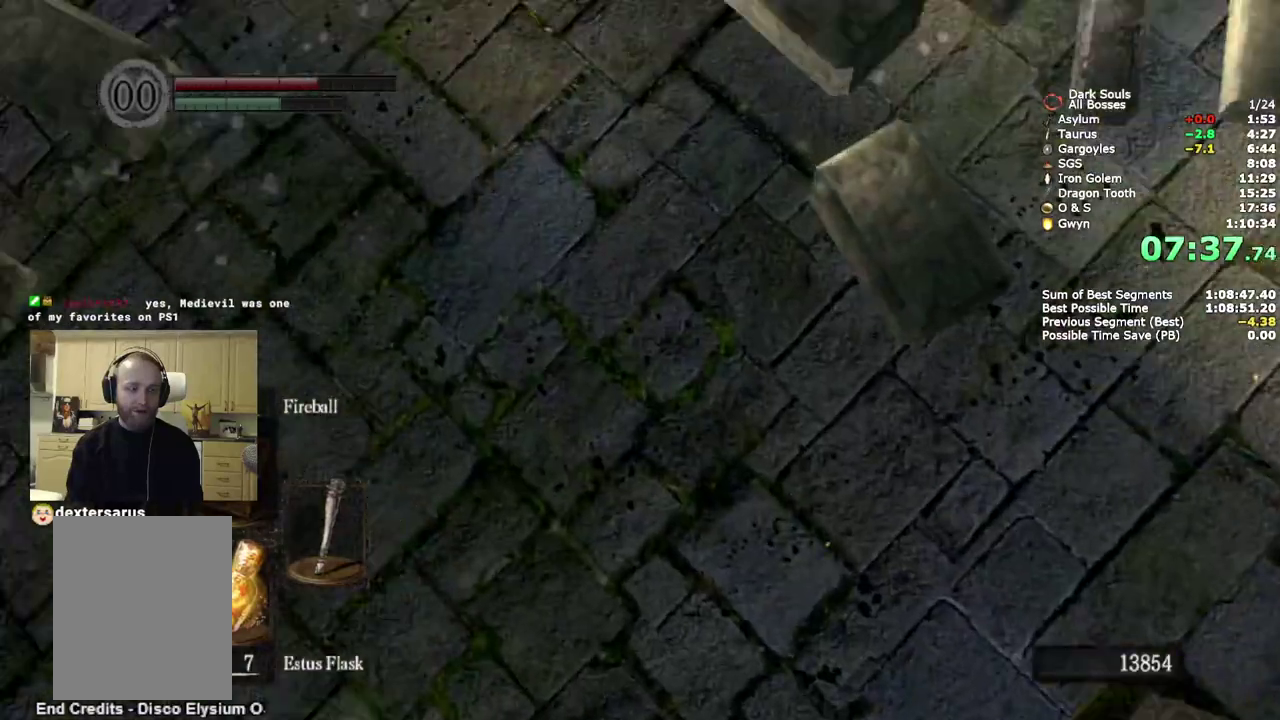
{"buttons": ["CIRCLE"], "left_stick": "up-left", "right_stick": "center"}
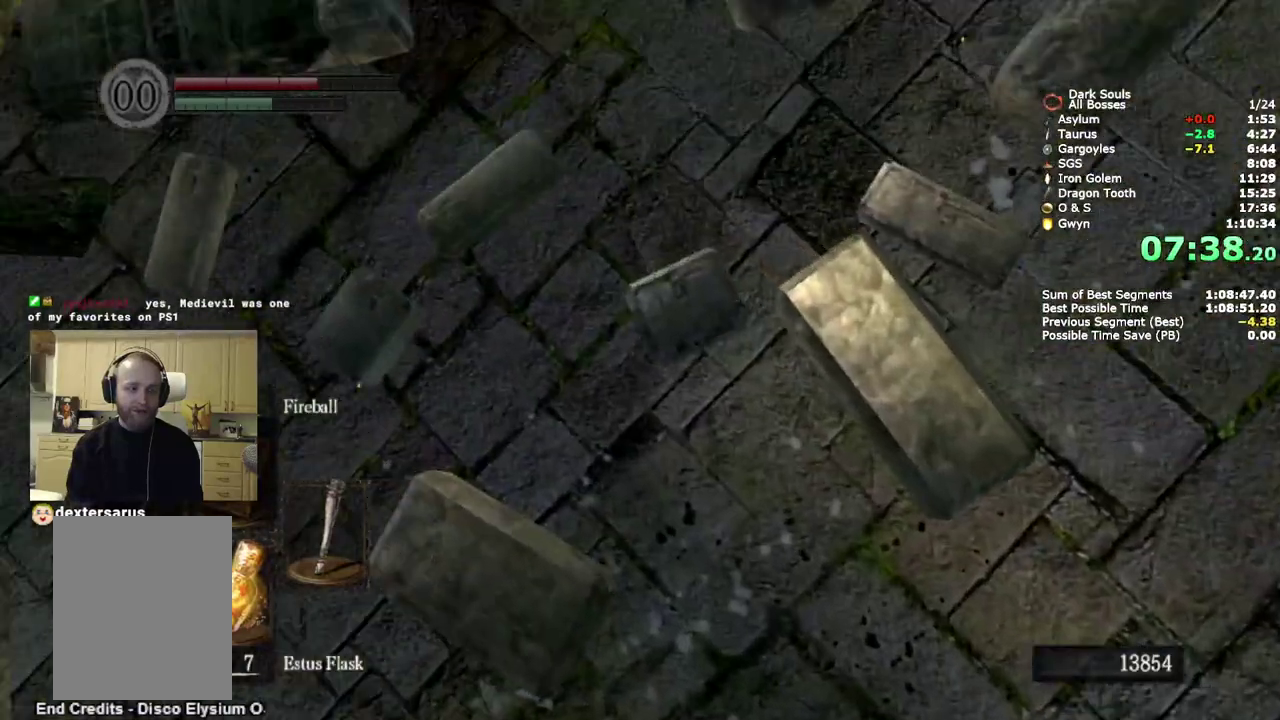
{"buttons": ["CIRCLE"], "left_stick": "up-left", "right_stick": "center"}
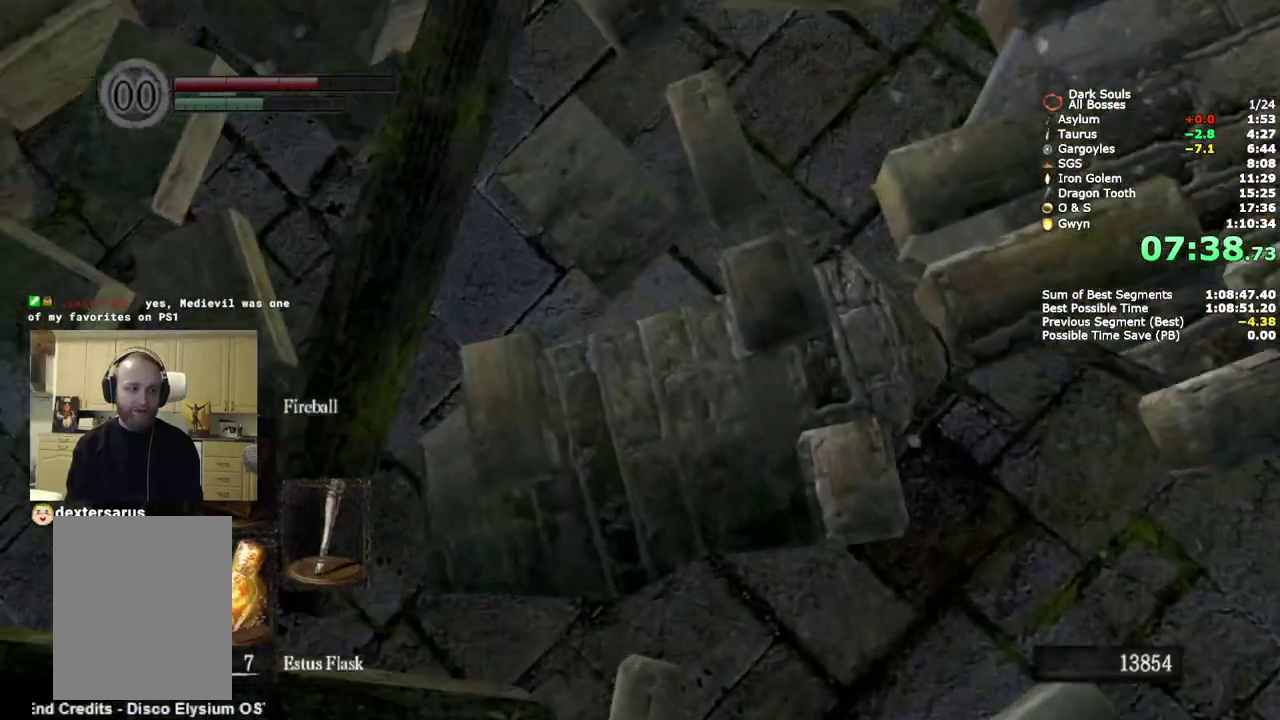
{"buttons": ["CIRCLE"], "left_stick": "up-left", "right_stick": "center"}
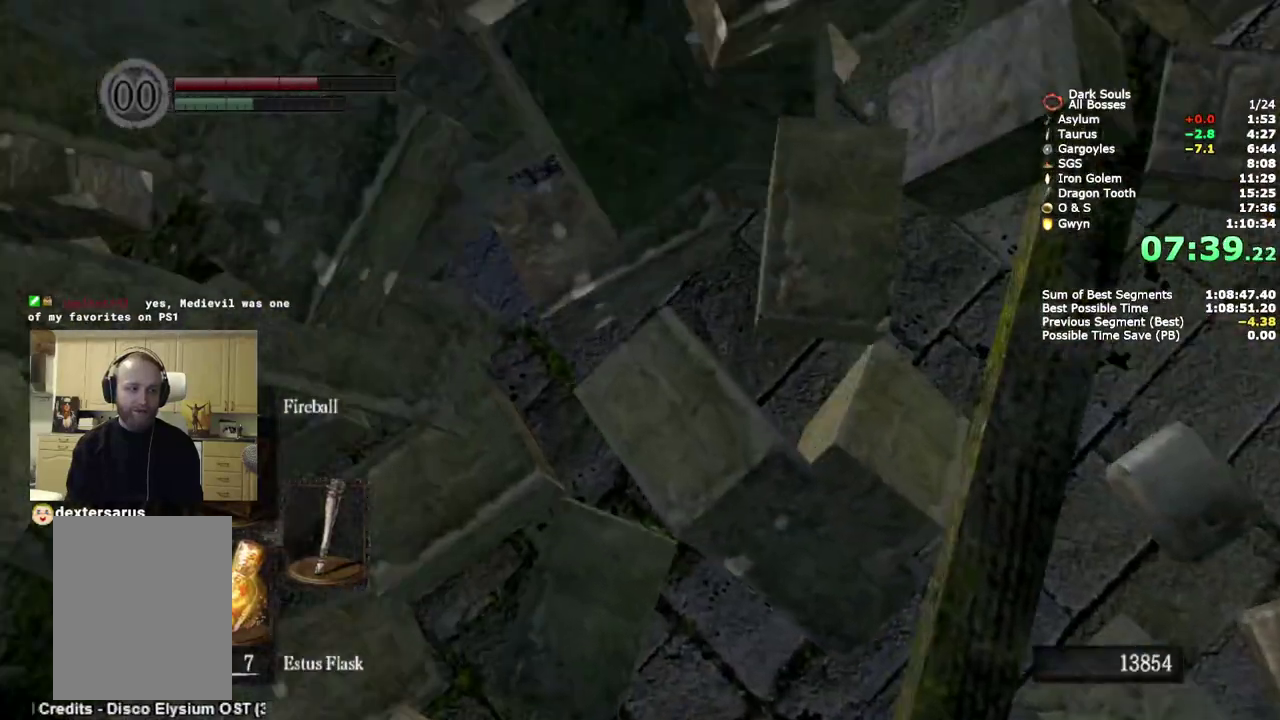
{"buttons": ["CIRCLE"], "left_stick": "up-left", "right_stick": "center"}
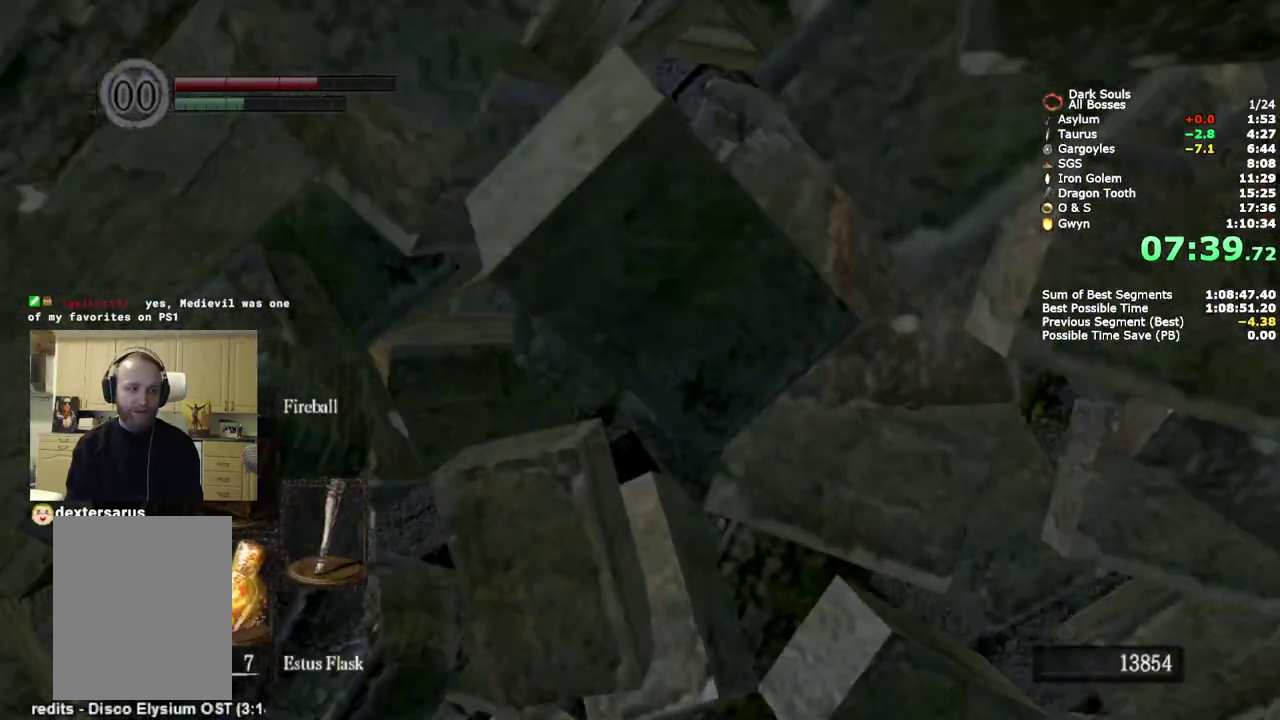
{"buttons": ["CIRCLE"], "left_stick": "up-left", "right_stick": "center"}
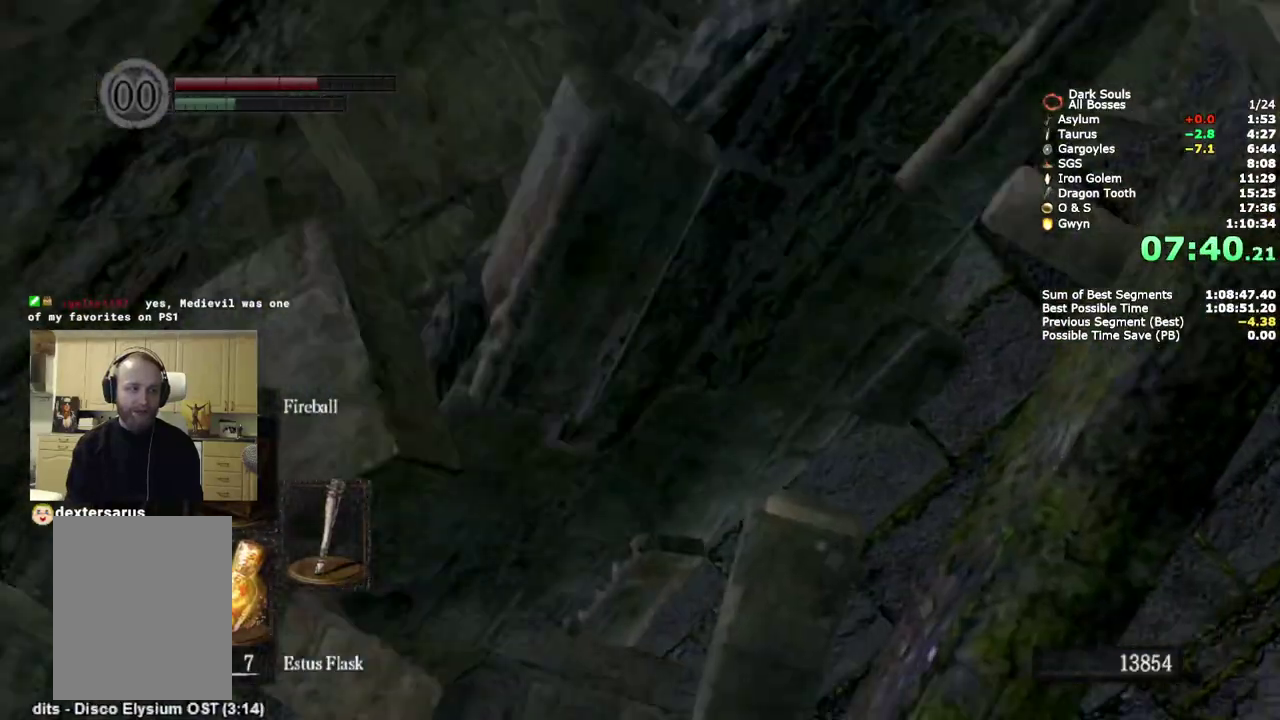
{"buttons": ["CIRCLE"], "left_stick": "up-left", "right_stick": "center"}
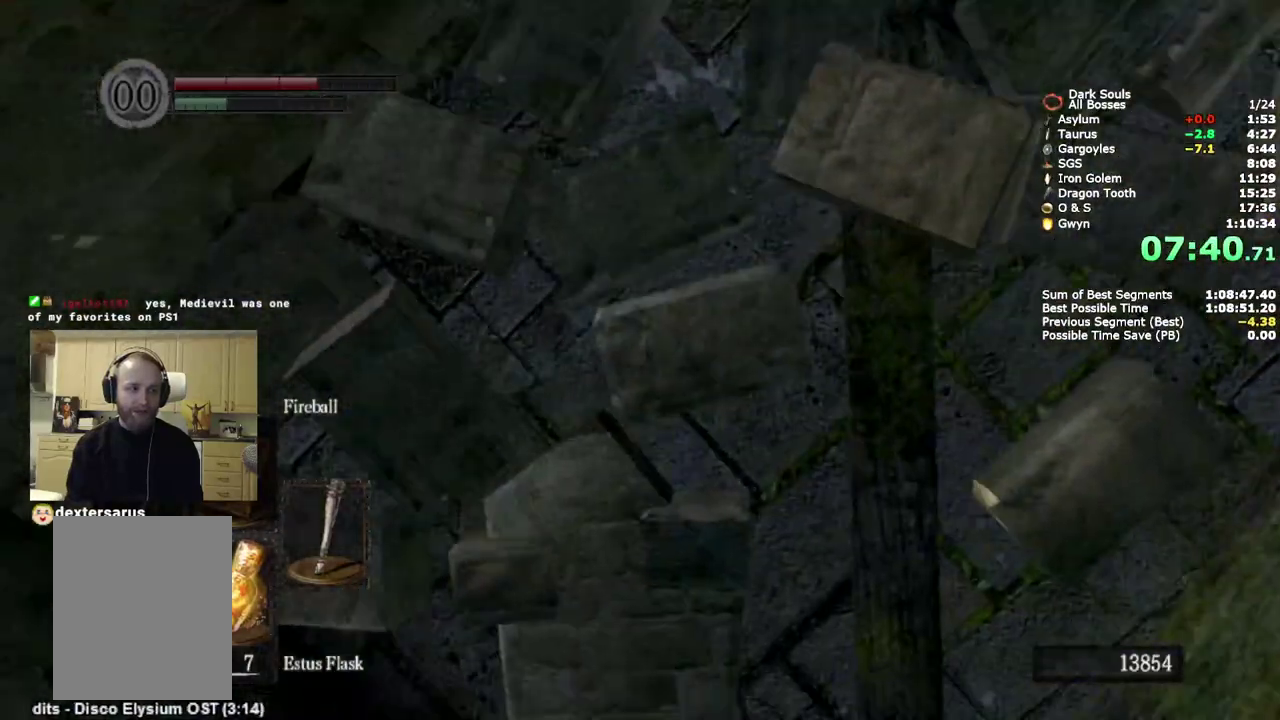
{"buttons": ["CIRCLE"], "left_stick": "up-left", "right_stick": "center"}
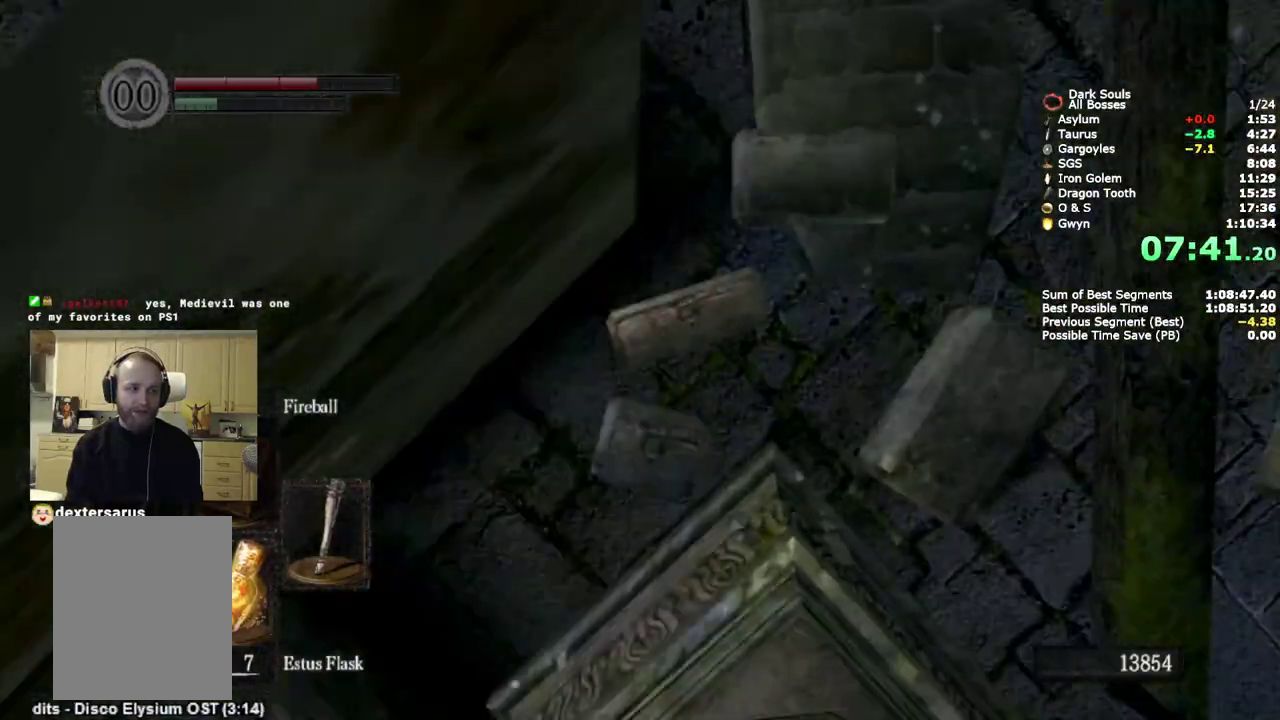
{"buttons": ["CIRCLE"], "left_stick": "up-left", "right_stick": "center"}
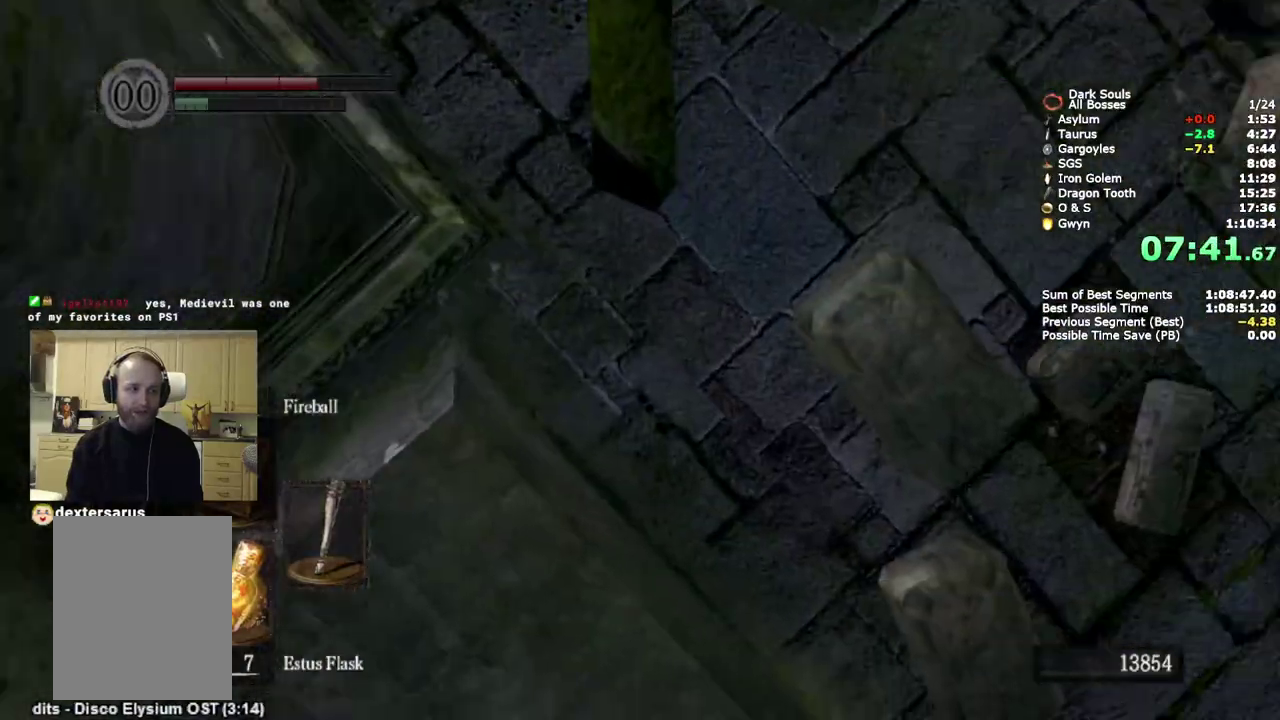
{"buttons": ["CROSS"], "left_stick": "center", "right_stick": "center"}
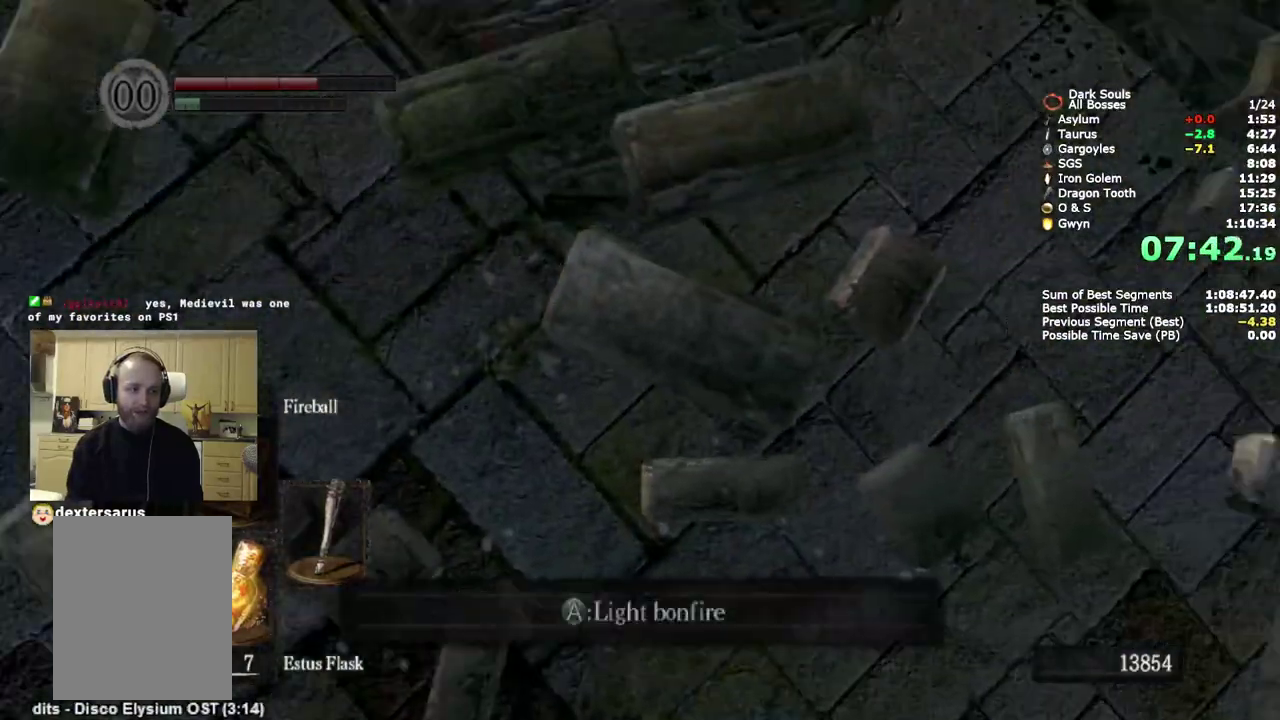
{"buttons": ["CROSS"], "left_stick": "center", "right_stick": "center", "events": [[67, "CROSS", "up"], [150, "CROSS", "down"], [233, "CROSS", "up"], [283, "CROSS", "down"], [383, "CROSS", "up"], [450, "CROSS", "down"]]}
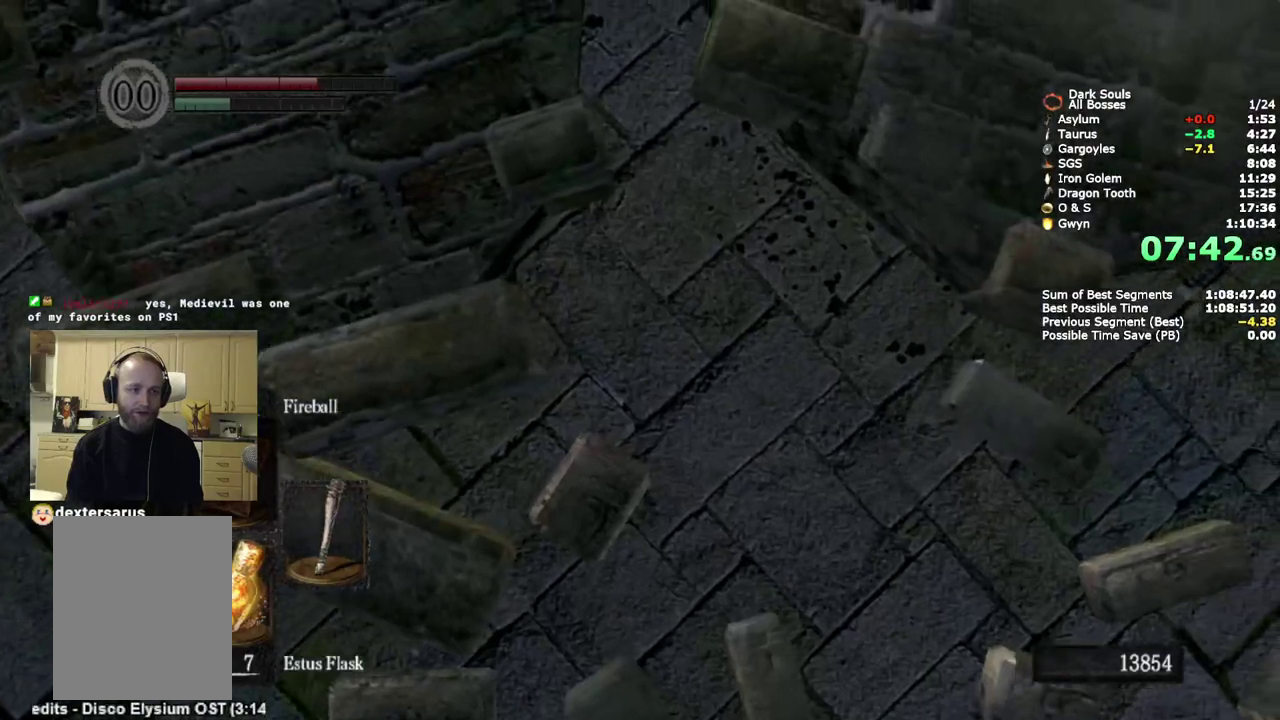
{"buttons": [], "left_stick": "center", "right_stick": "center", "events": [[33, "CROSS", "up"]]}
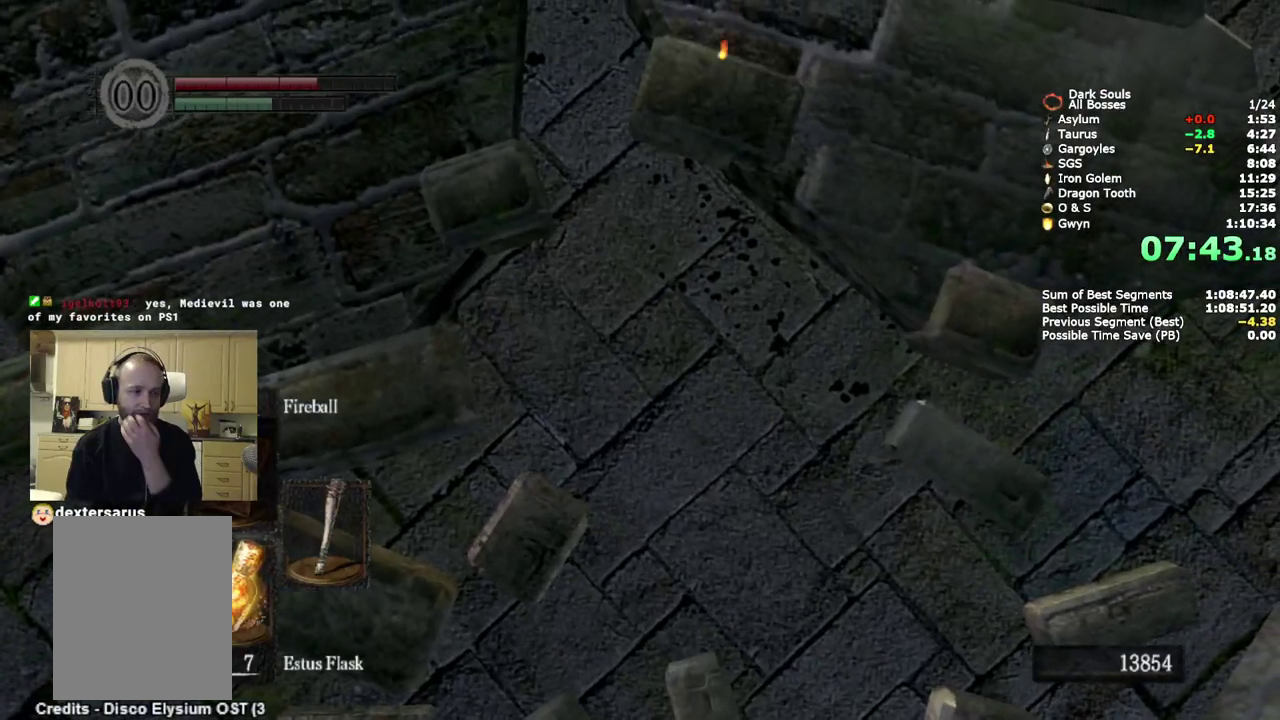
{"buttons": [], "left_stick": "center", "right_stick": "center", "events": []}
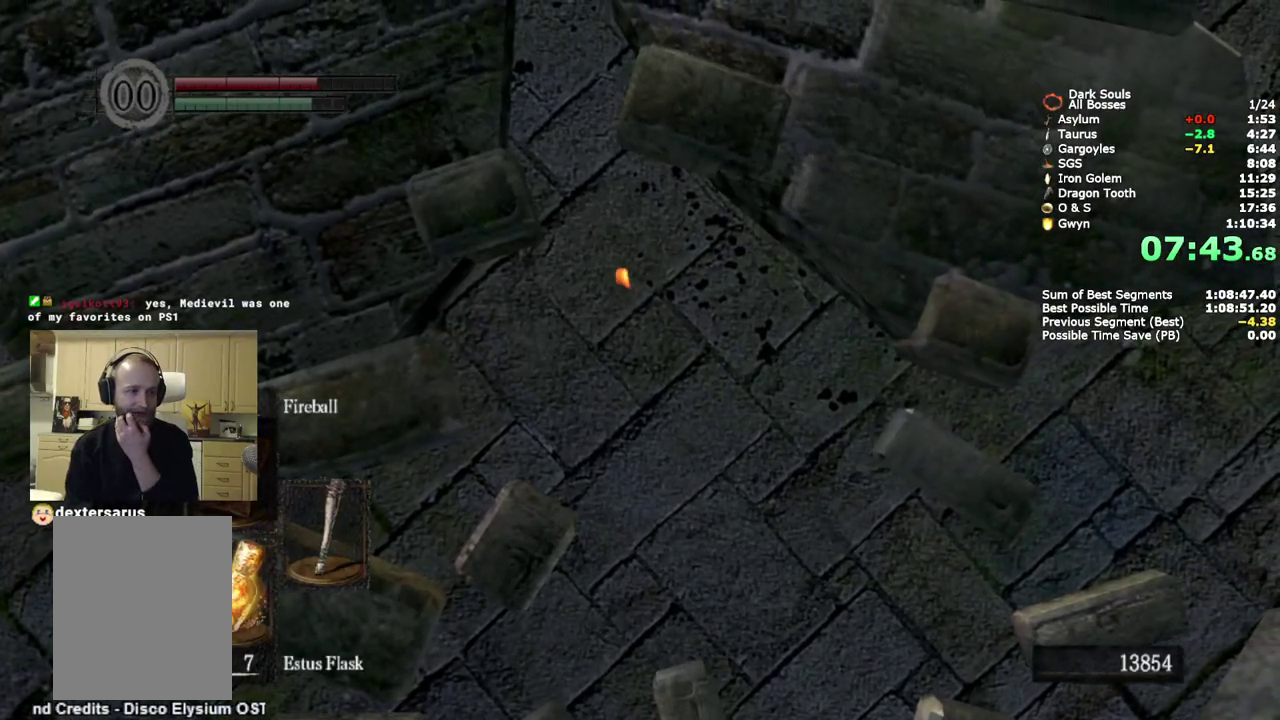
{"buttons": [], "left_stick": "center", "right_stick": "center", "events": []}
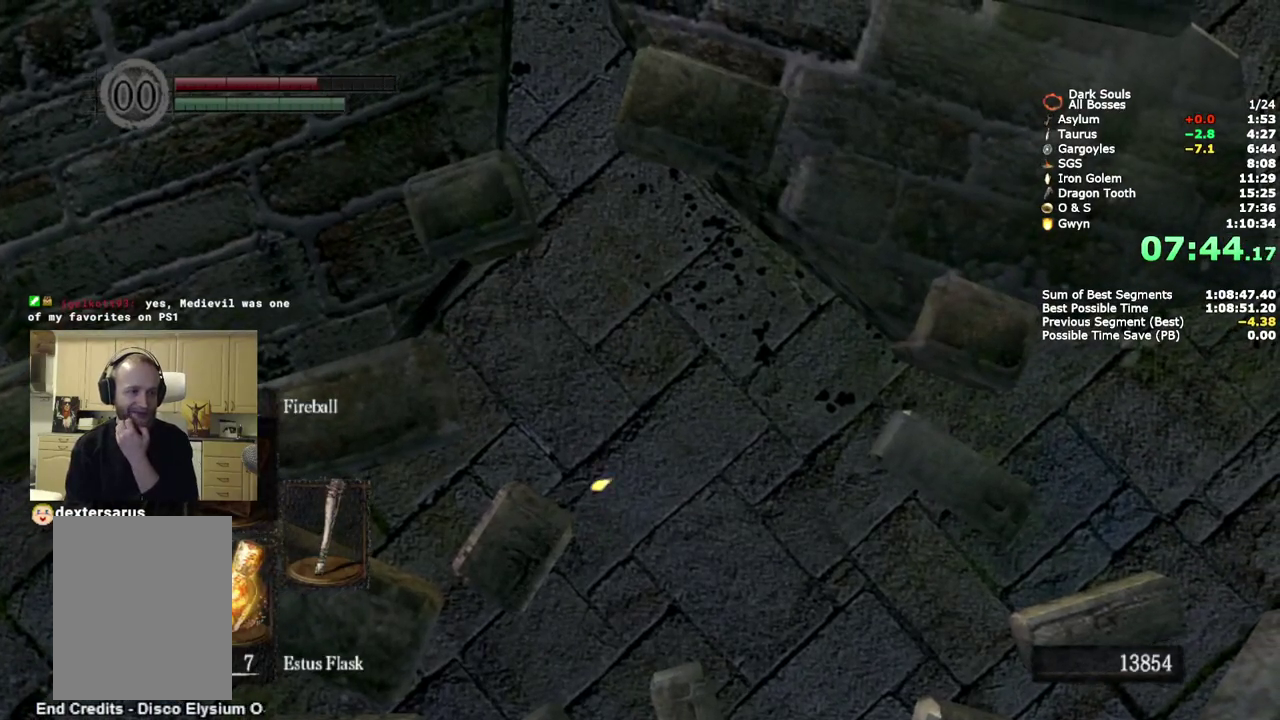
{"buttons": [], "left_stick": "center", "right_stick": "center", "events": []}
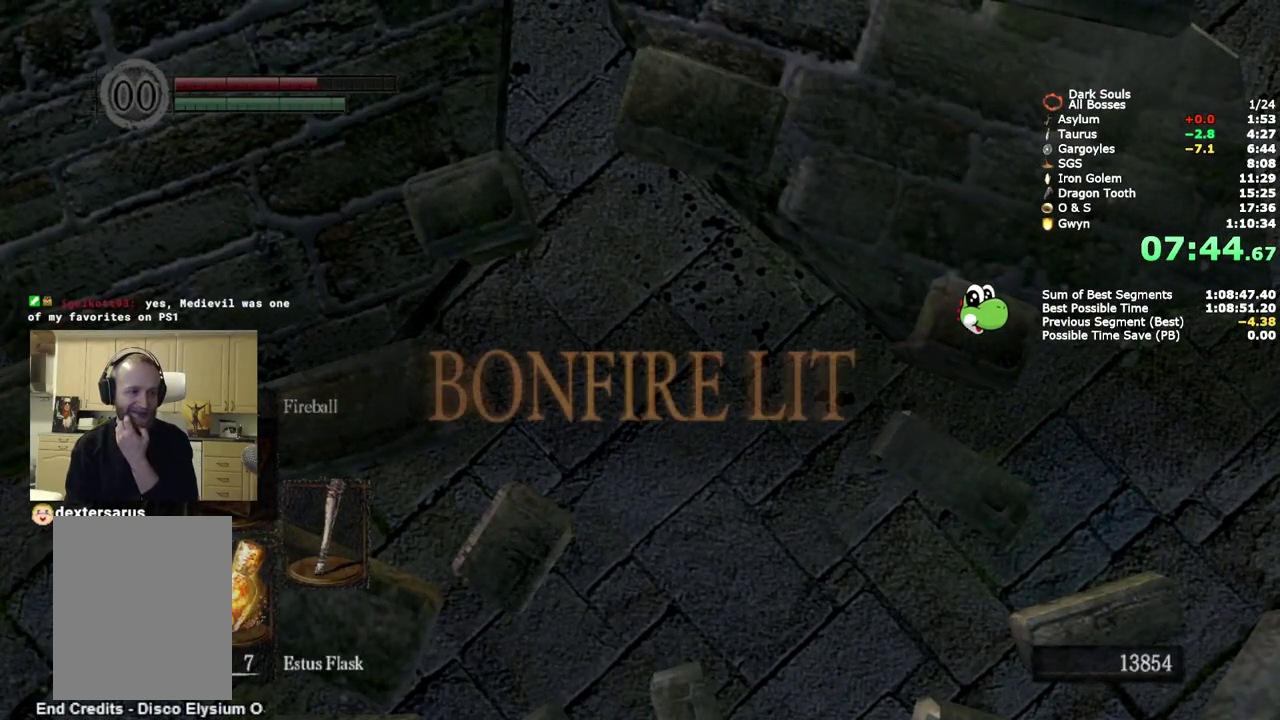
{"buttons": [], "left_stick": "center", "right_stick": "center", "events": []}
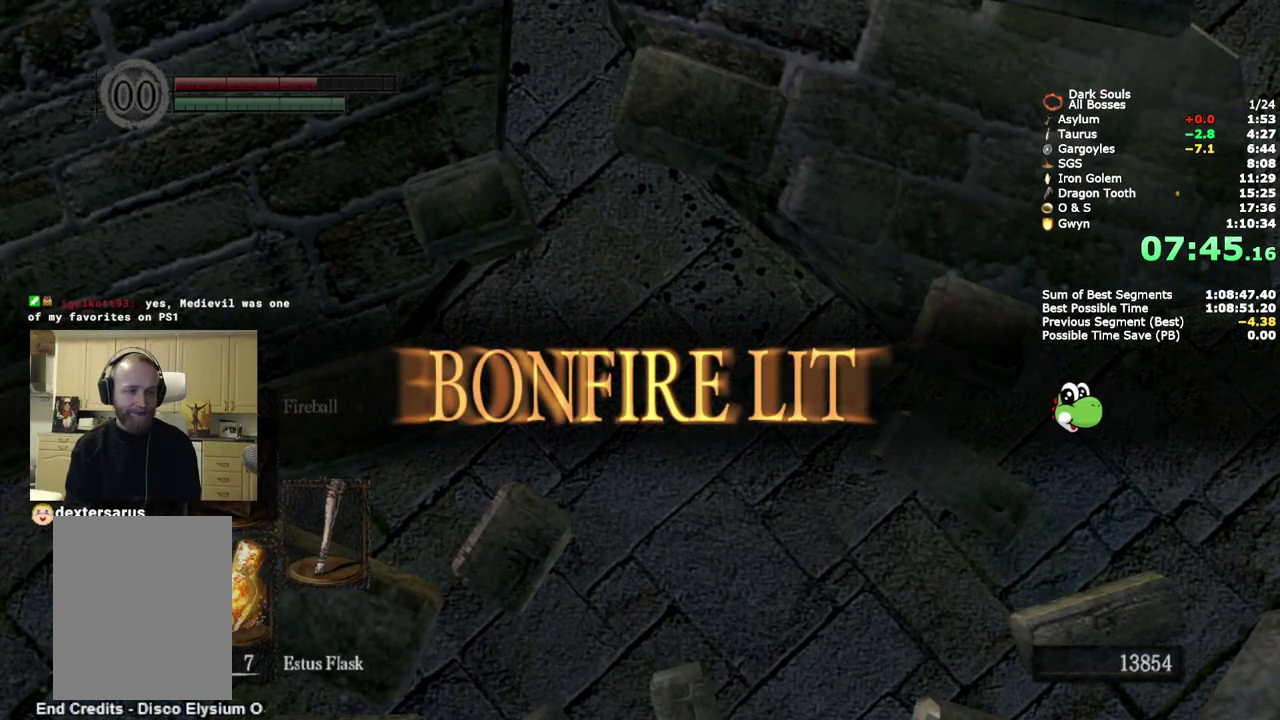
{"buttons": [], "left_stick": "center", "right_stick": "center", "events": []}
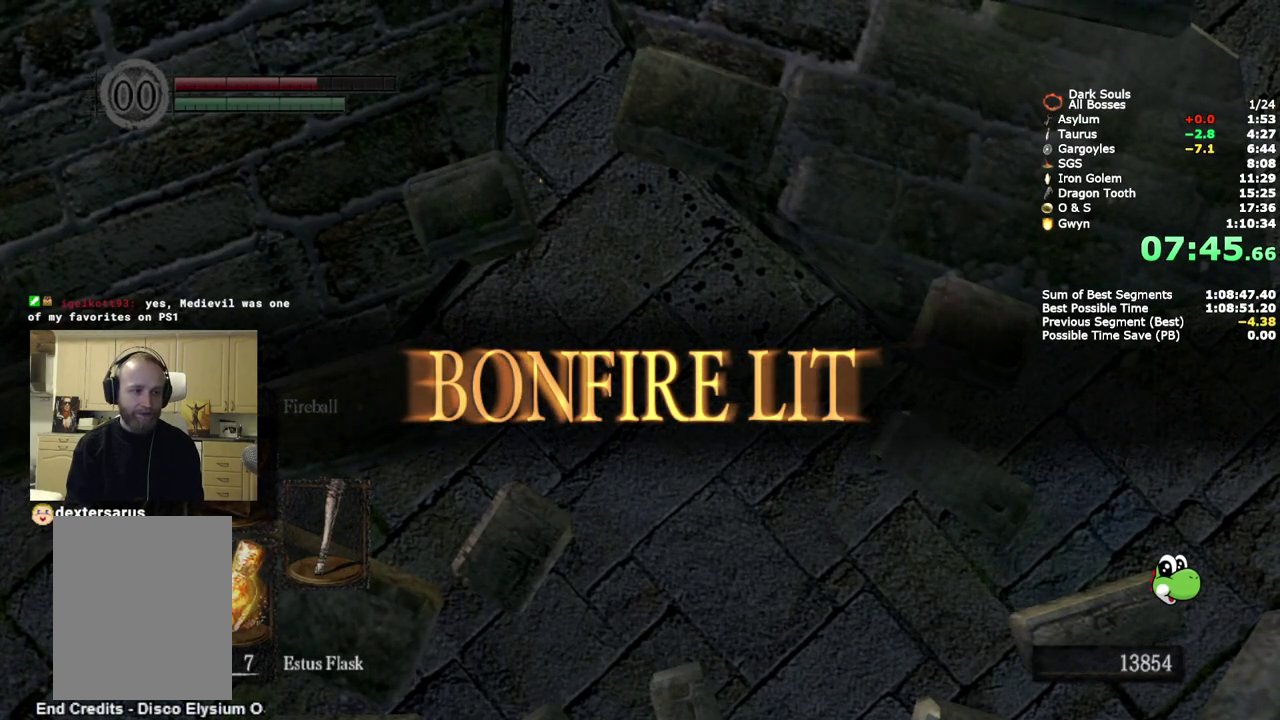
{"buttons": [], "left_stick": "center", "right_stick": "center", "events": []}
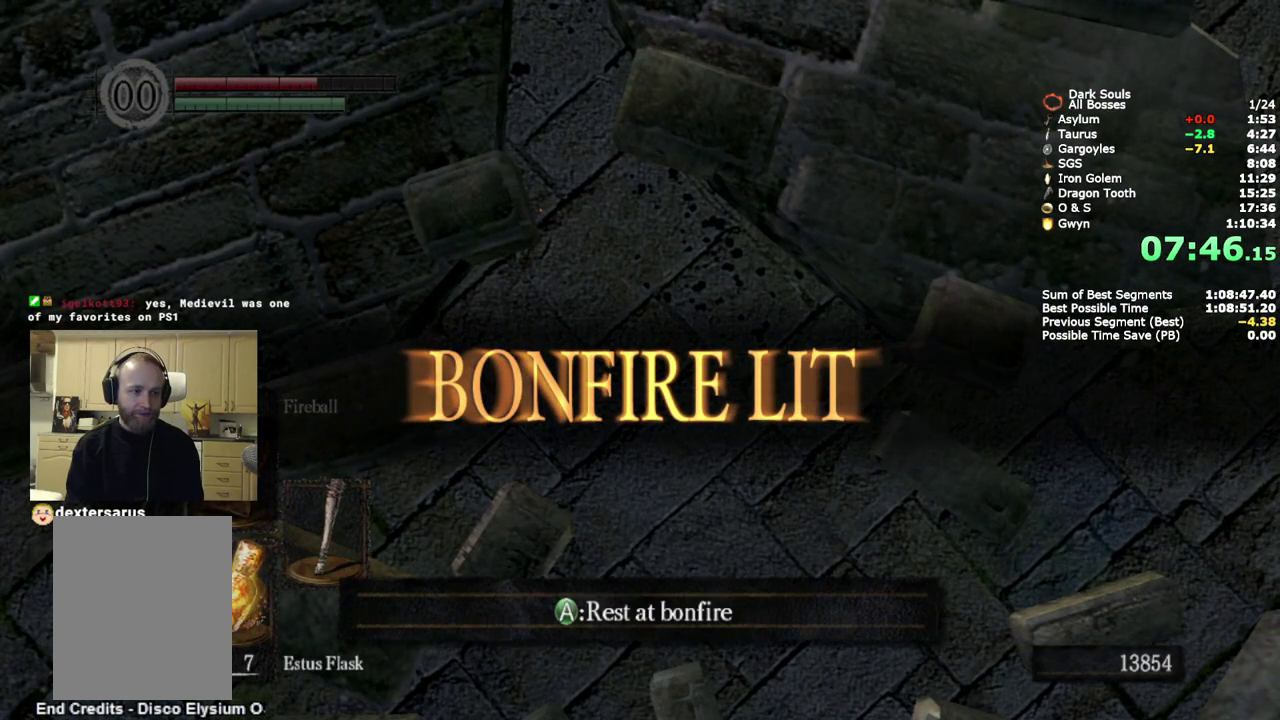
{"buttons": [], "left_stick": "center", "right_stick": "center", "events": [[117, "CROSS", "down"], [250, "CROSS", "up"]]}
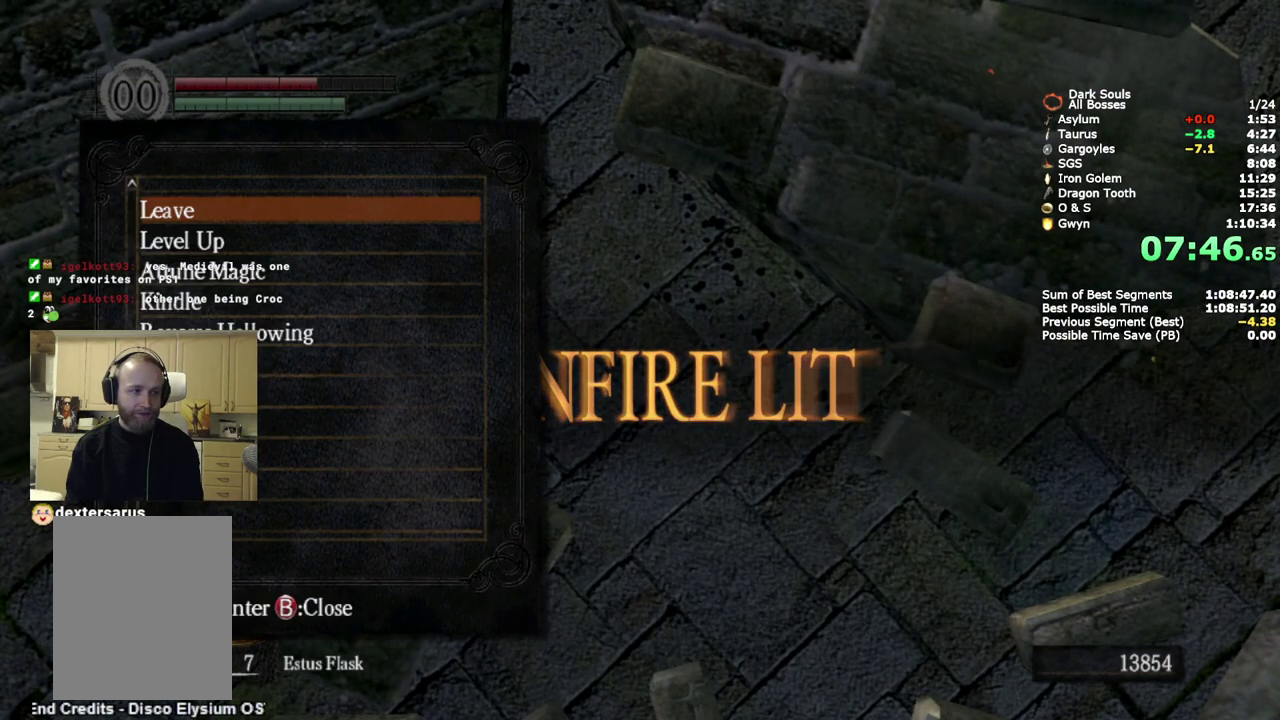
{"buttons": ["DPAD_DOWN"], "left_stick": "center", "right_stick": "center", "events": [[117, "DPAD_DOWN", "down"], [217, "DPAD_DOWN", "up"], [233, "CROSS", "down"], [350, "CROSS", "up"], [450, "DPAD_DOWN", "down"]]}